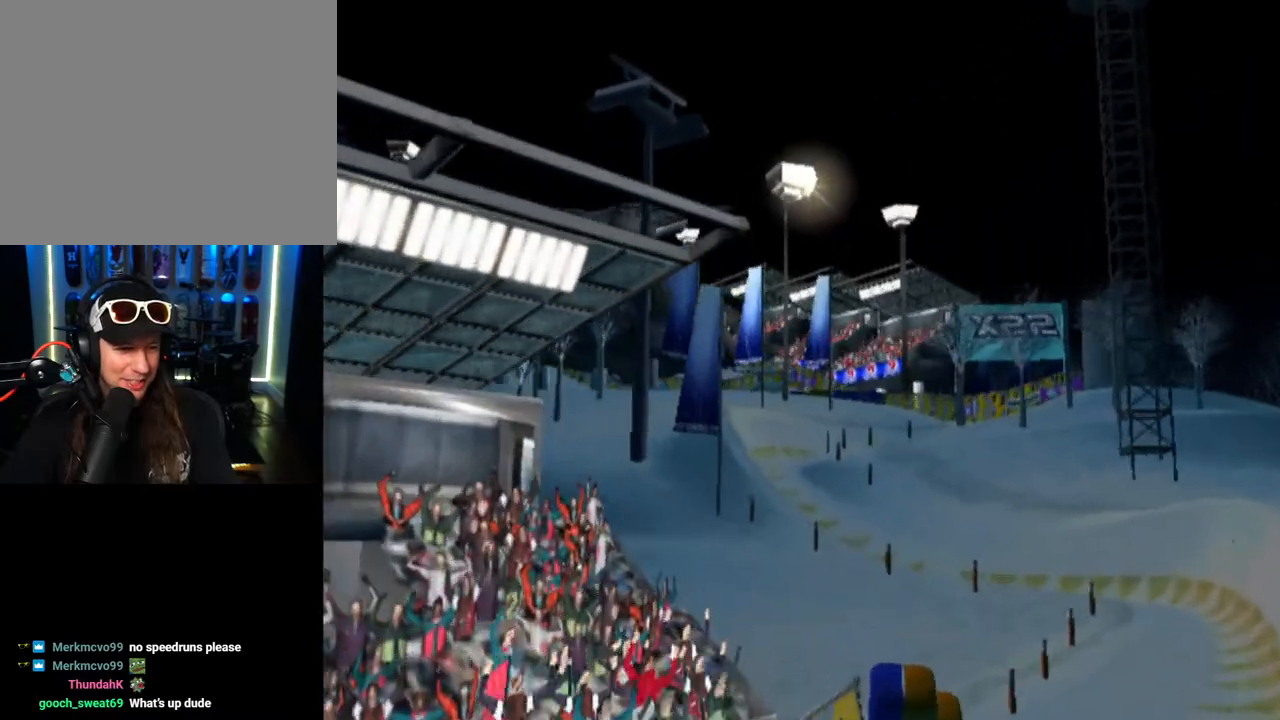
Gameplay with a controller (PlayStation layout); each line is a JSON object with the inputs held at the frame after it. "events" lists button and stick changes between this image and that frame as [ms after this image, input, new state], when the widget could be followed in between.
{"buttons": [], "left_stick": "center", "right_stick": "center", "events": [[283, "CROSS", "down"], [500, "CROSS", "up"]]}
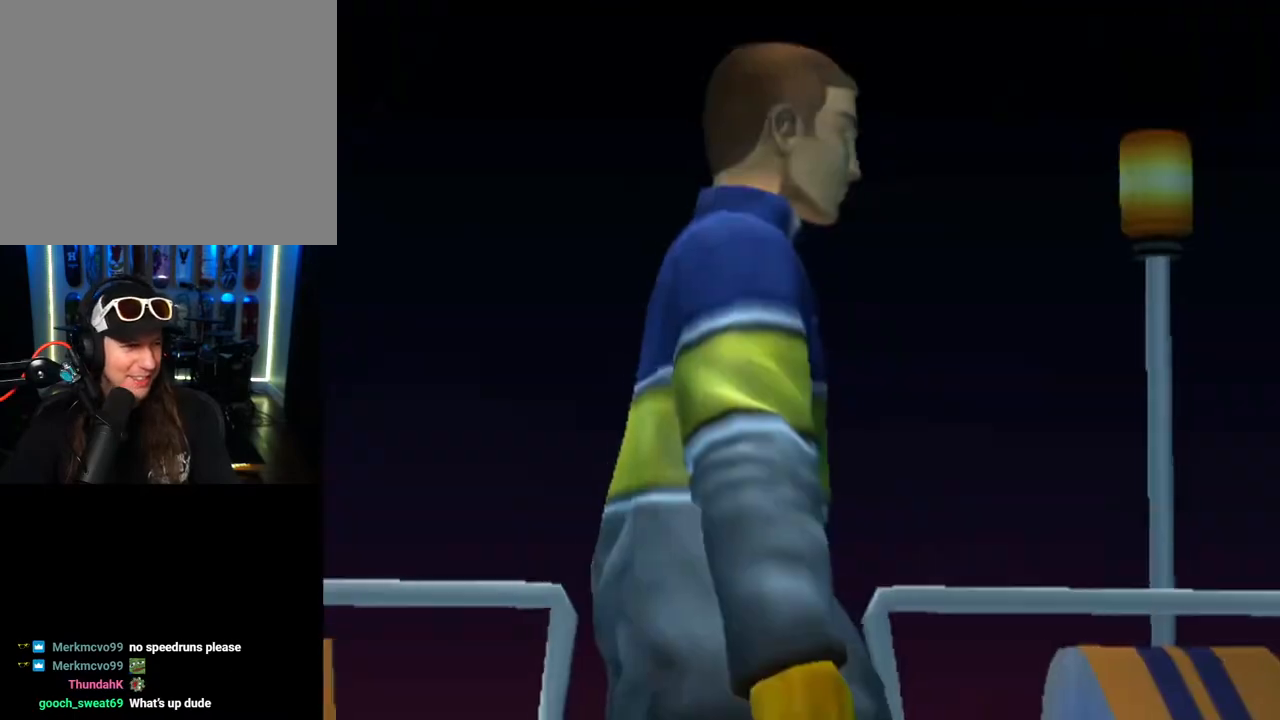
{"buttons": [], "left_stick": "center", "right_stick": "center", "events": []}
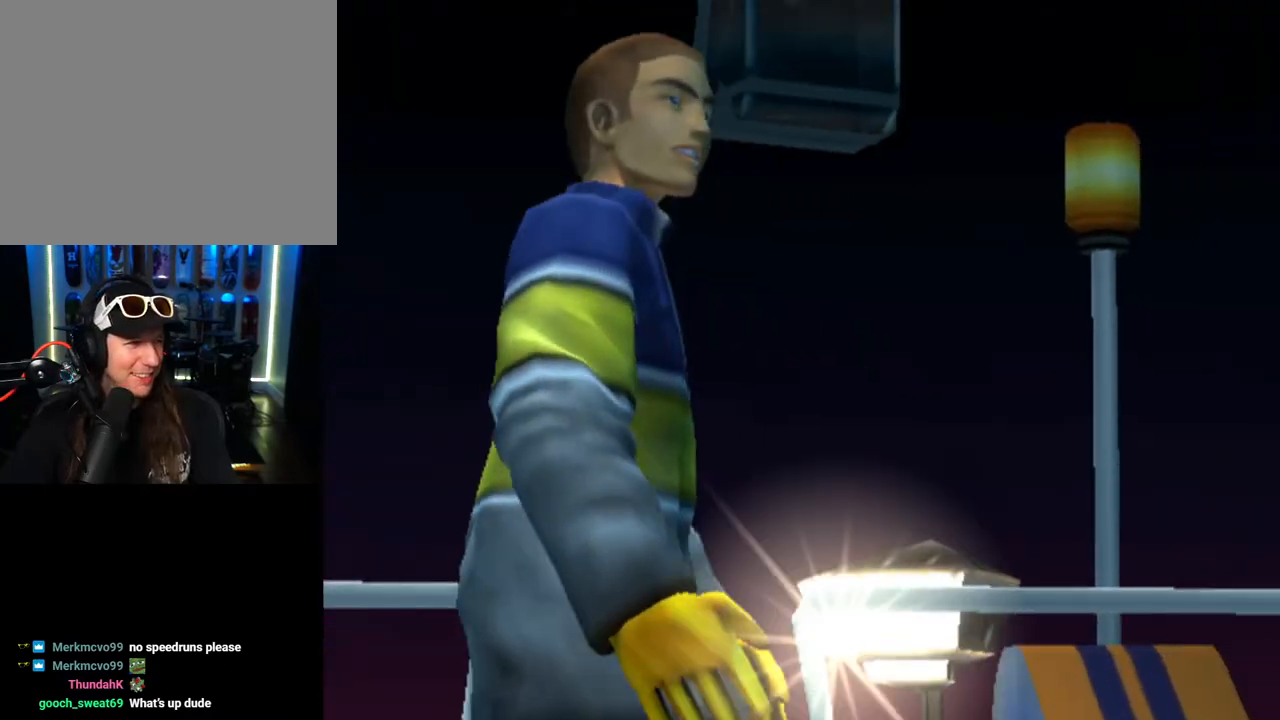
{"buttons": [], "left_stick": "center", "right_stick": "center", "events": []}
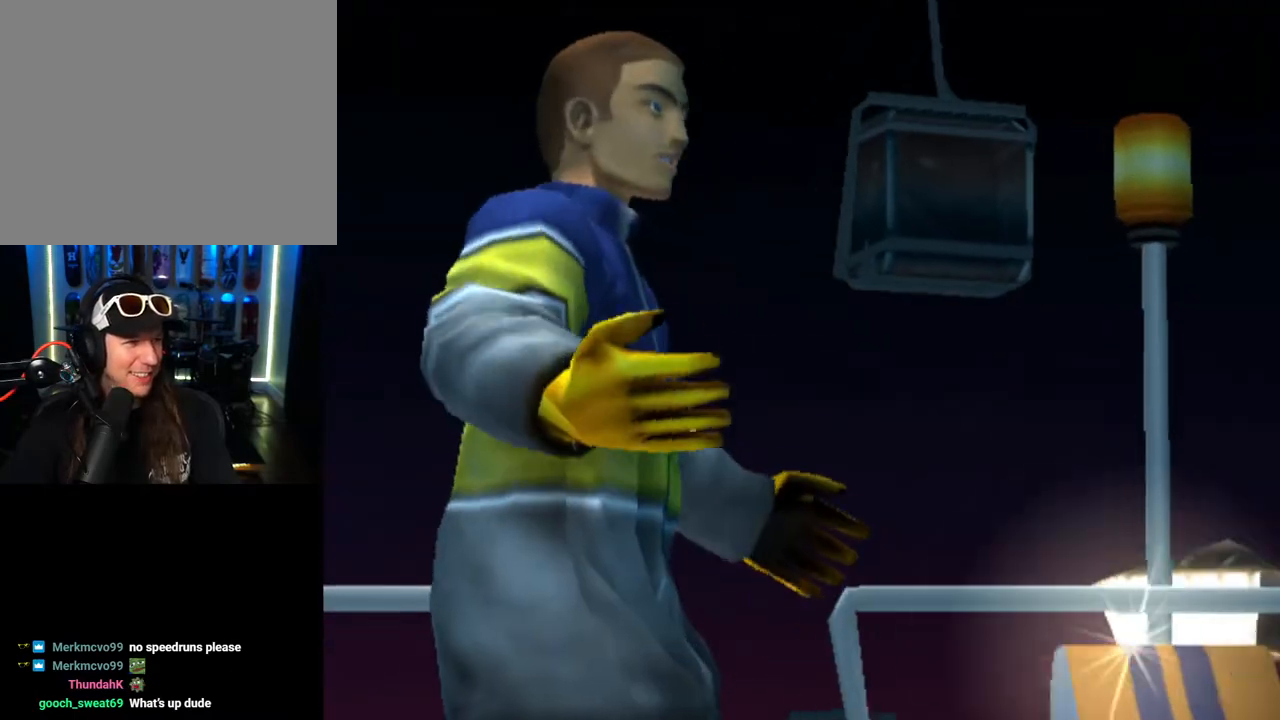
{"buttons": [], "left_stick": "center", "right_stick": "center", "events": []}
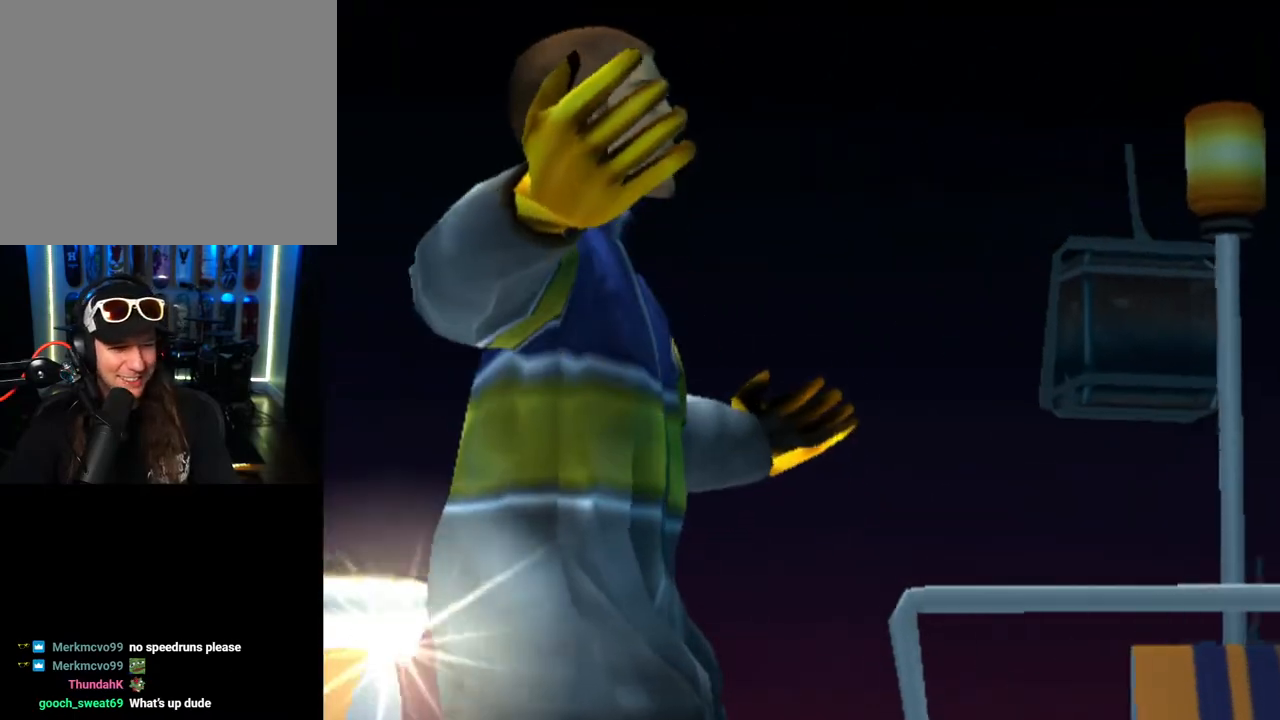
{"buttons": [], "left_stick": "center", "right_stick": "center", "events": []}
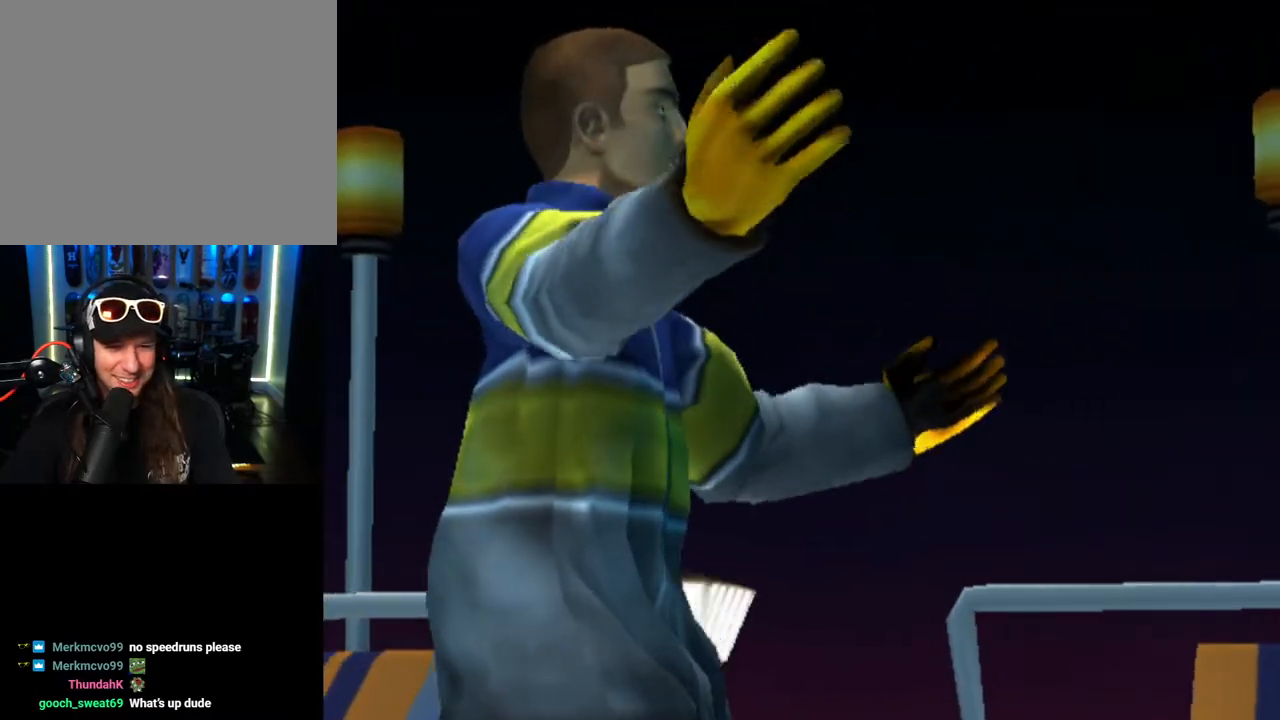
{"buttons": ["CROSS"], "left_stick": "center", "right_stick": "center", "events": [[383, "CROSS", "down"]]}
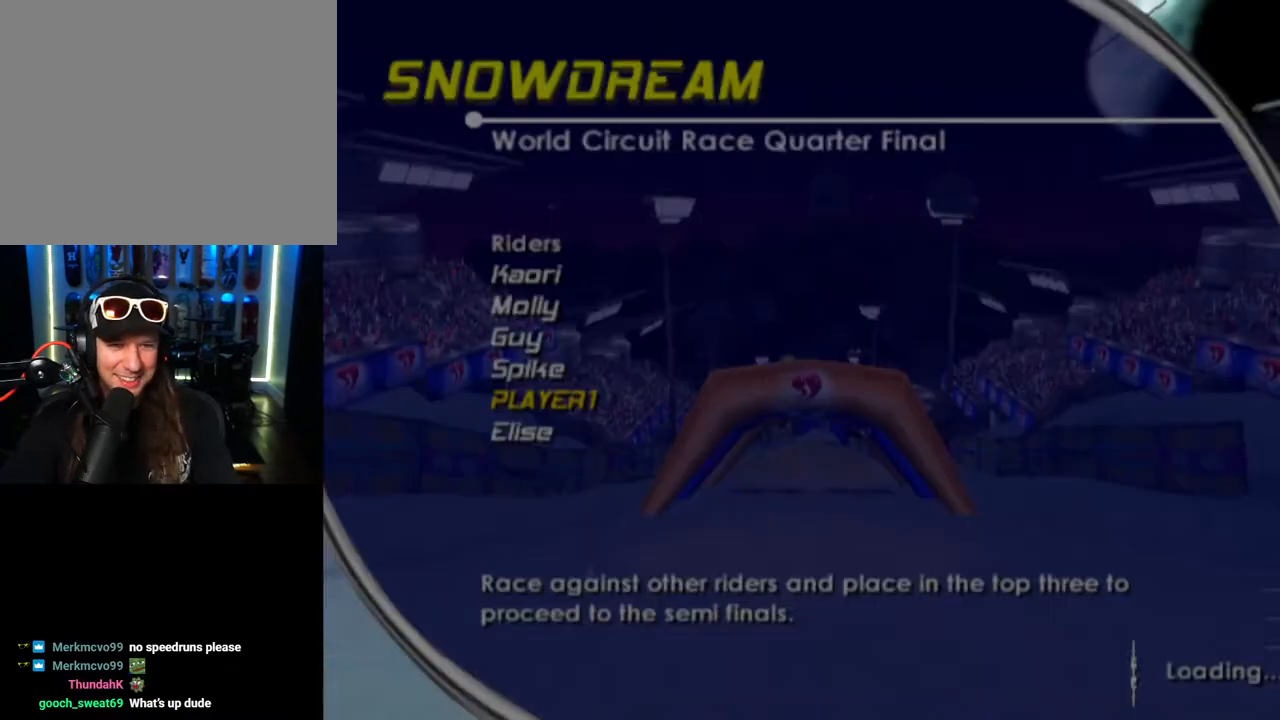
{"buttons": [], "left_stick": "center", "right_stick": "center", "events": [[100, "CROSS", "up"]]}
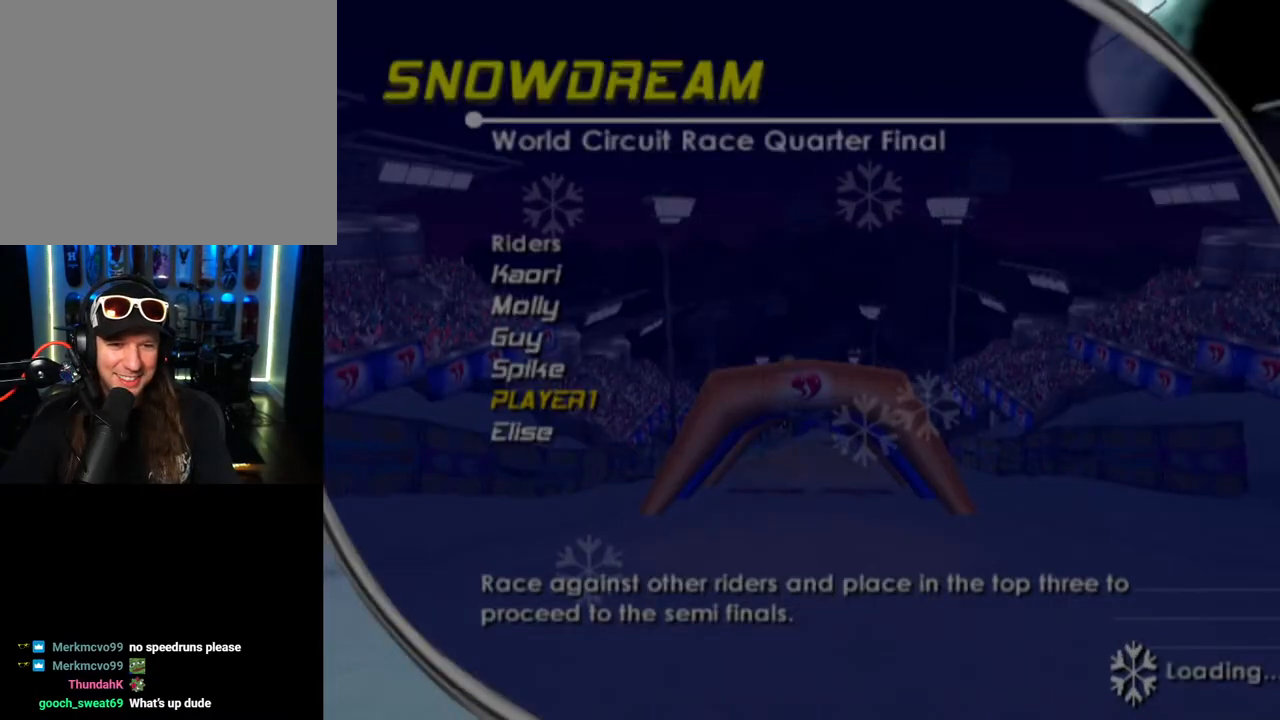
{"buttons": [], "left_stick": "center", "right_stick": "center", "events": []}
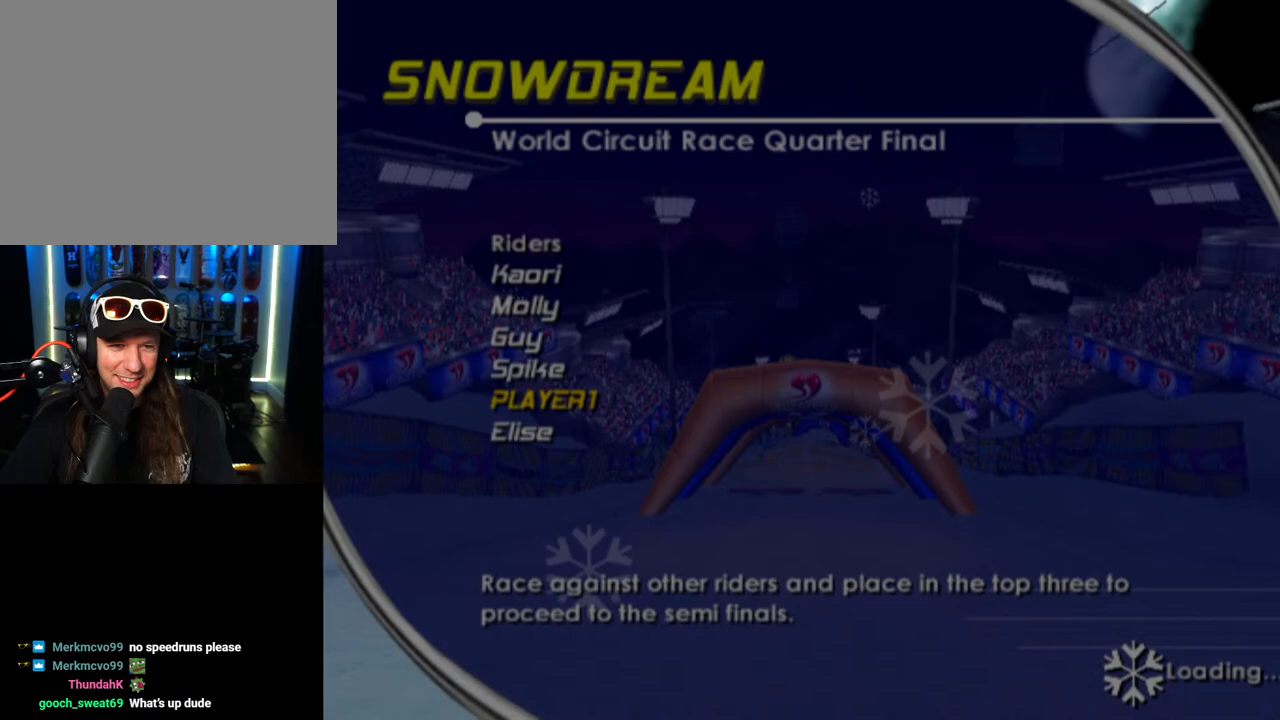
{"buttons": [], "left_stick": "center", "right_stick": "center", "events": []}
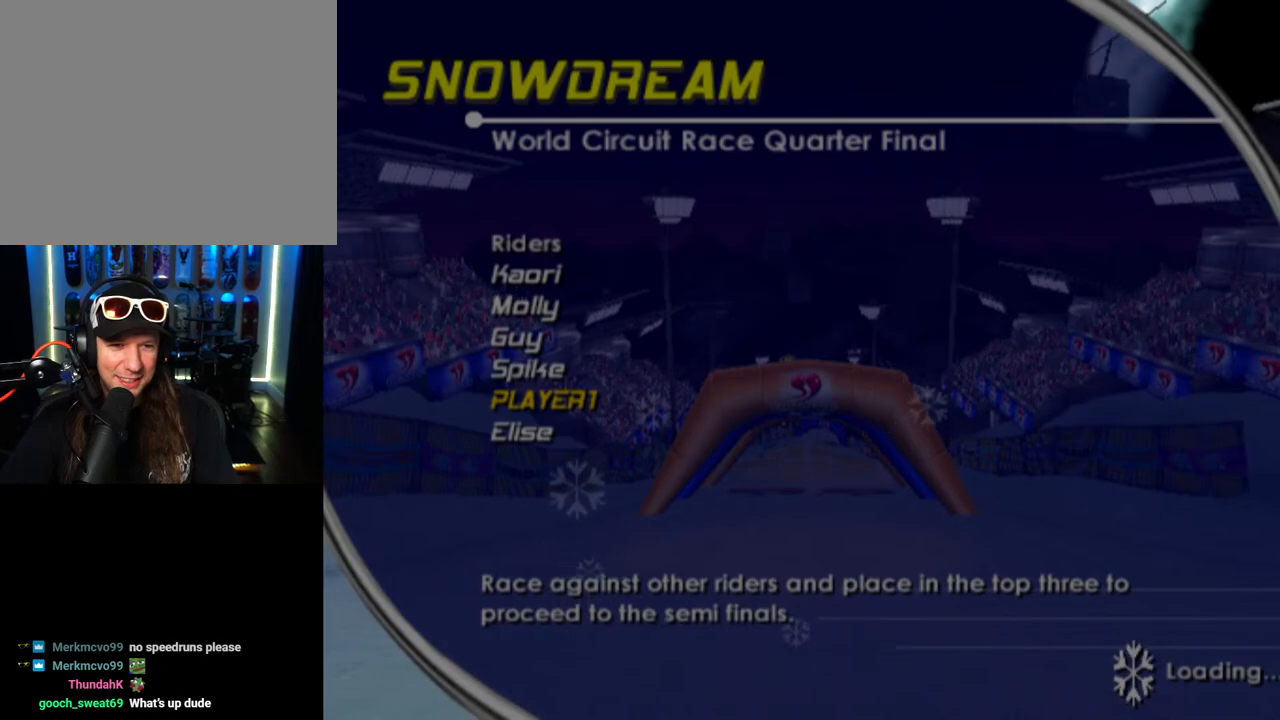
{"buttons": ["DPAD_LEFT"], "left_stick": "center", "right_stick": "center", "events": [[350, "DPAD_LEFT", "down"]]}
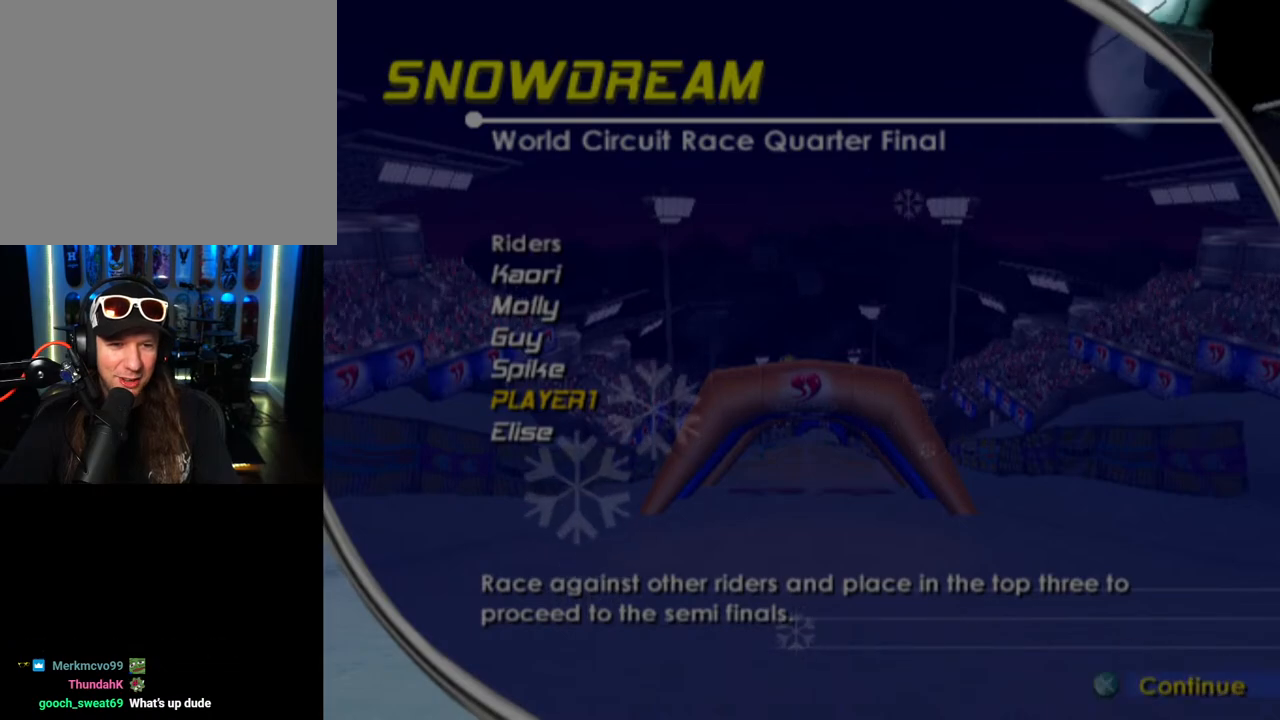
{"buttons": ["DPAD_DOWN"], "left_stick": "center", "right_stick": "center", "events": [[50, "DPAD_LEFT", "up"], [333, "DPAD_DOWN", "down"]]}
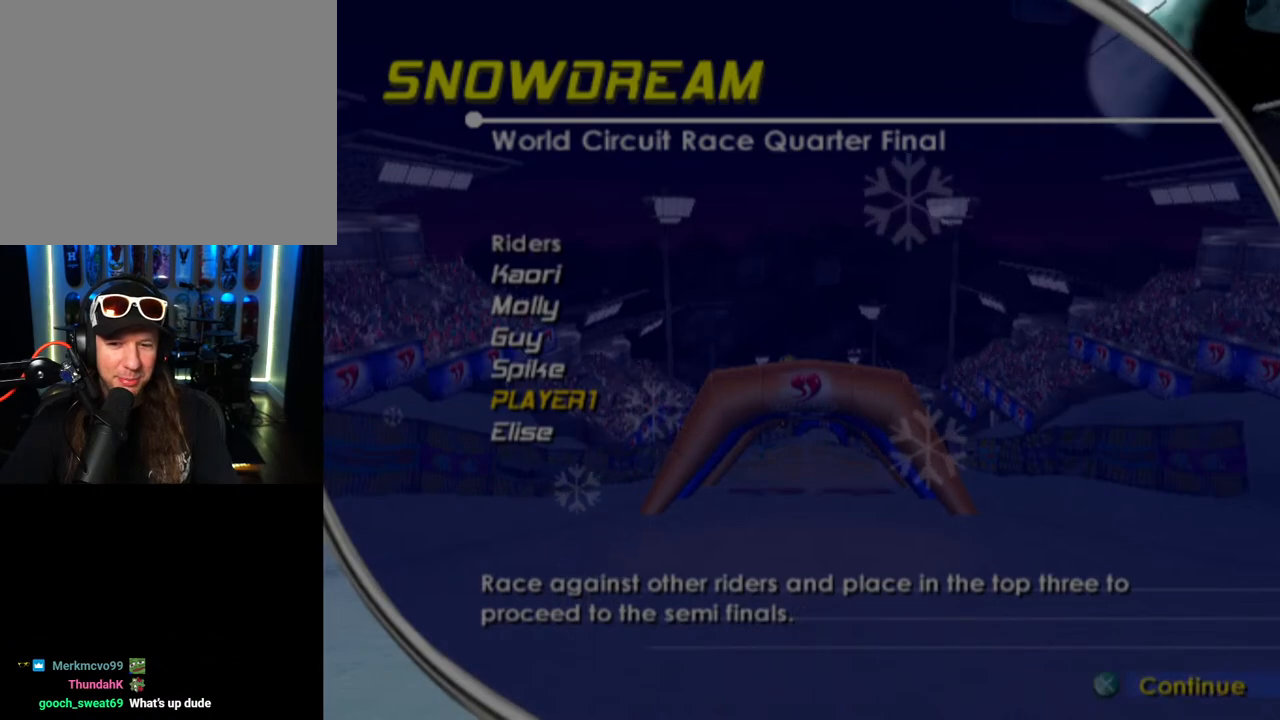
{"buttons": [], "left_stick": "center", "right_stick": "center", "events": [[50, "DPAD_DOWN", "up"], [333, "CROSS", "down"], [467, "CROSS", "up"]]}
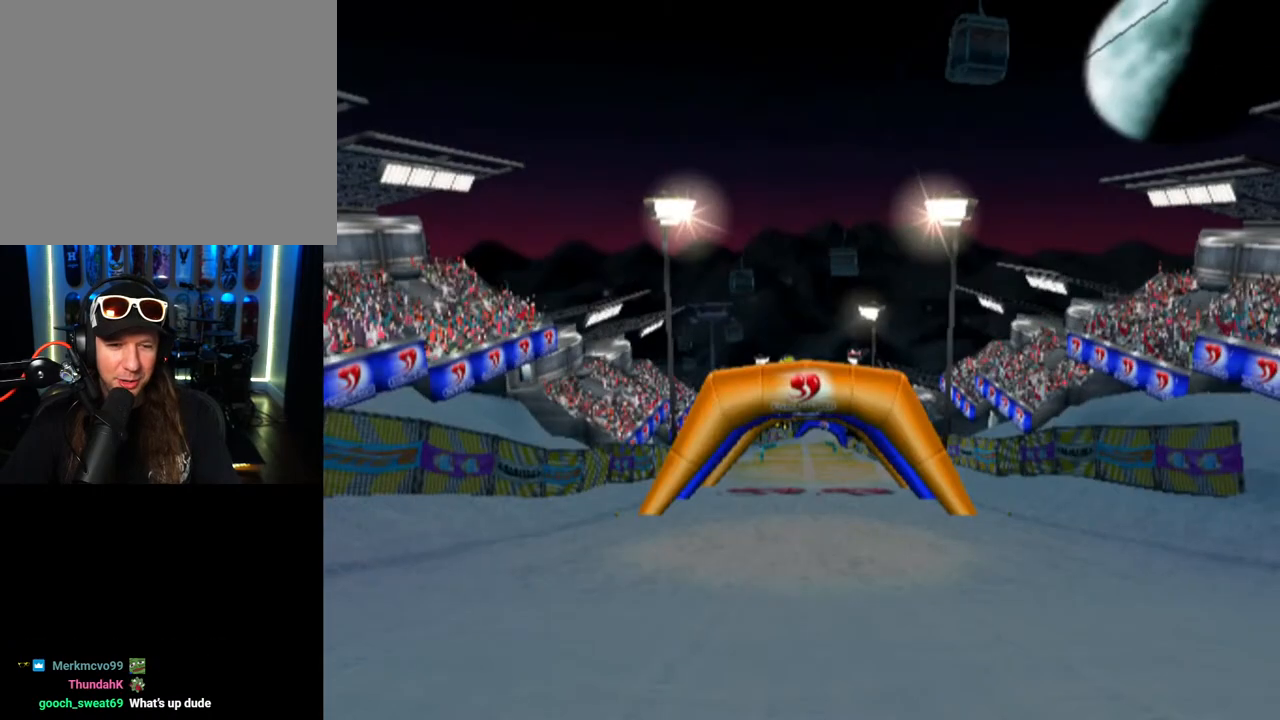
{"buttons": [], "left_stick": "center", "right_stick": "center", "events": []}
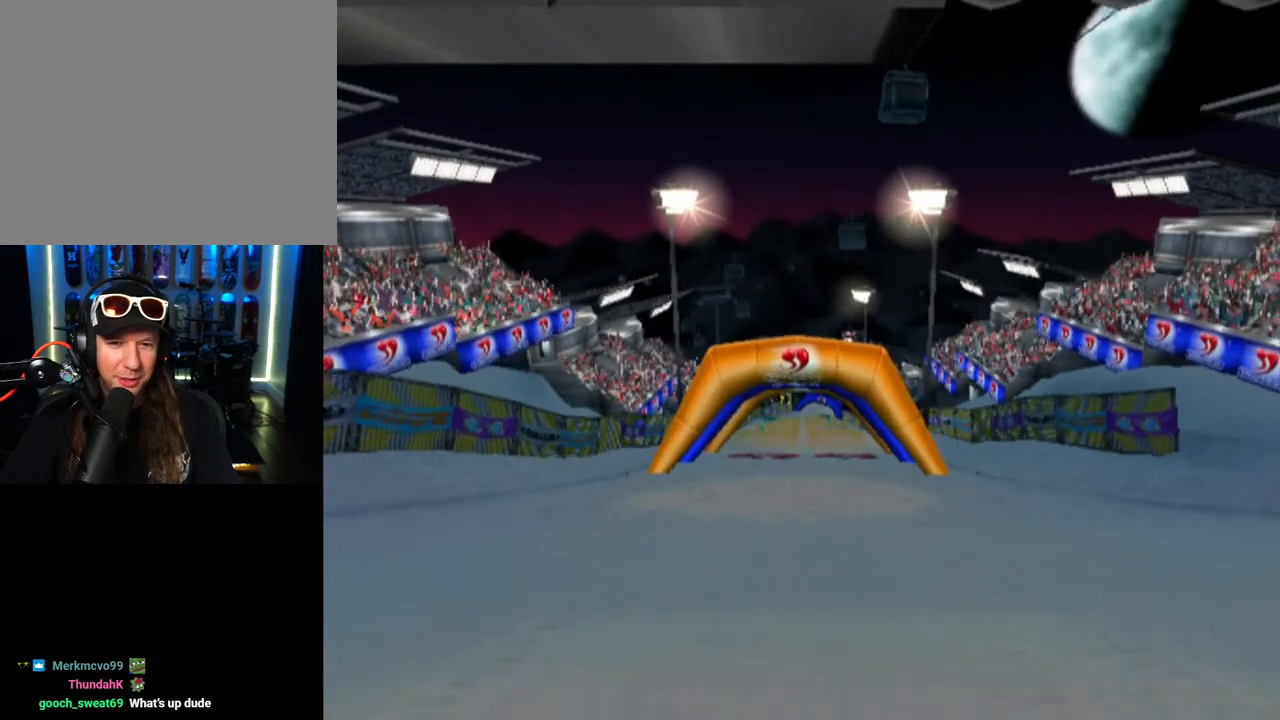
{"buttons": [], "left_stick": "center", "right_stick": "center", "events": []}
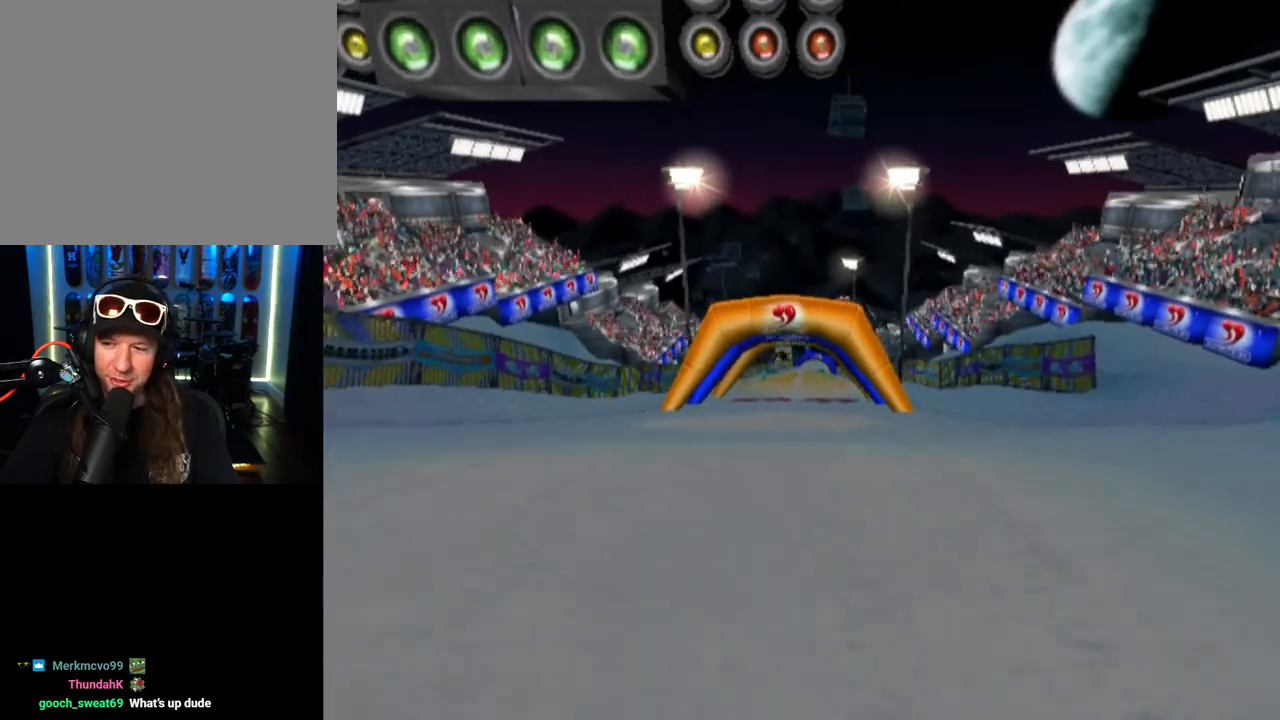
{"buttons": [], "left_stick": "center", "right_stick": "center", "events": []}
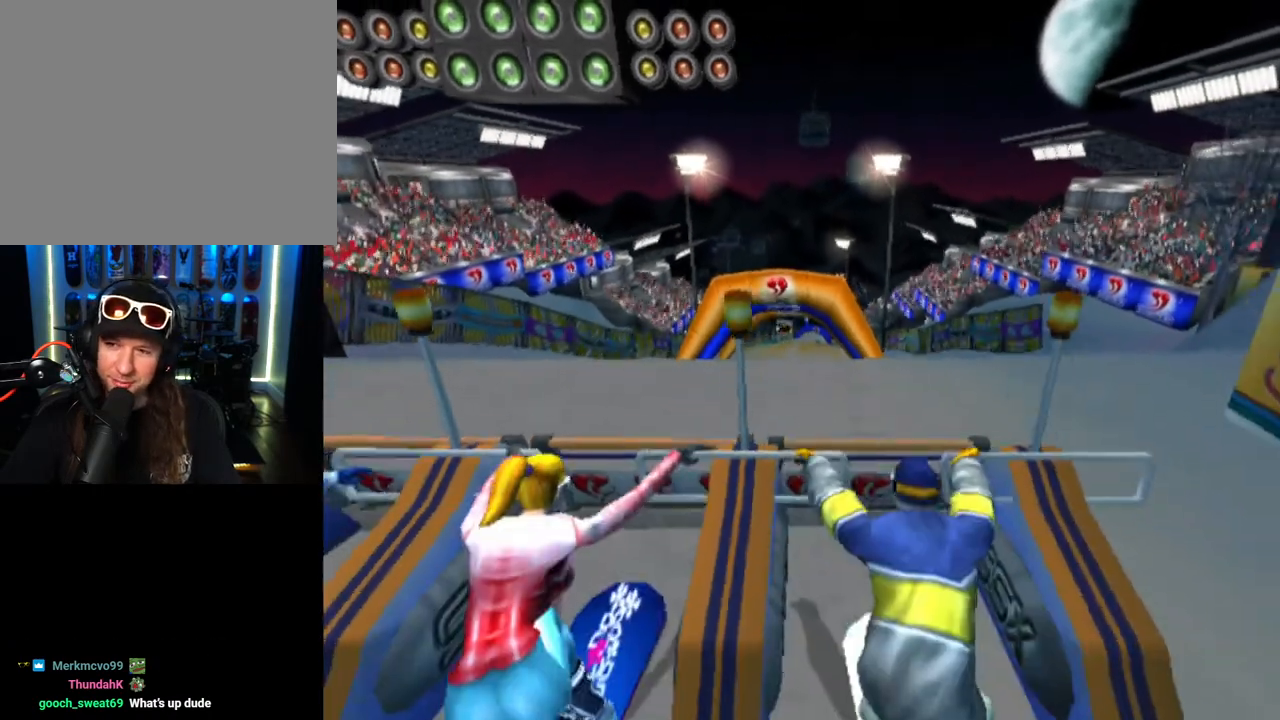
{"buttons": [], "left_stick": "center", "right_stick": "center", "events": []}
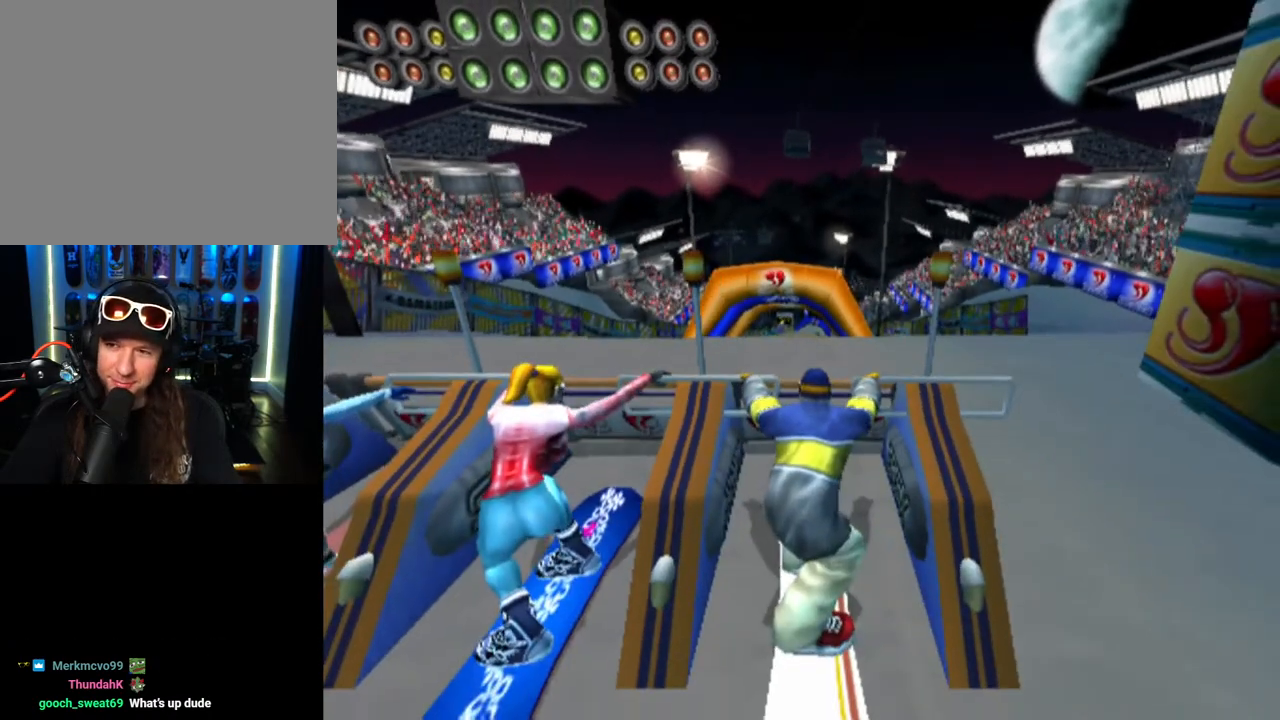
{"buttons": [], "left_stick": "center", "right_stick": "center", "events": []}
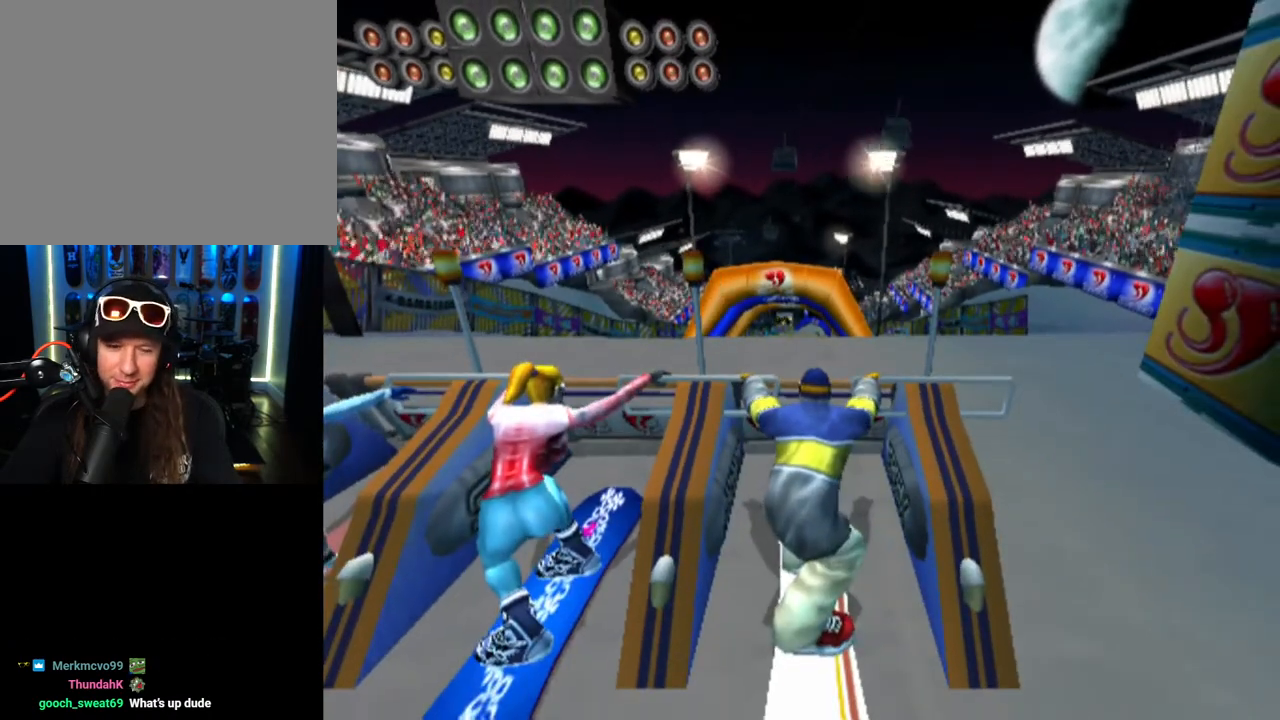
{"buttons": [], "left_stick": "center", "right_stick": "center", "events": []}
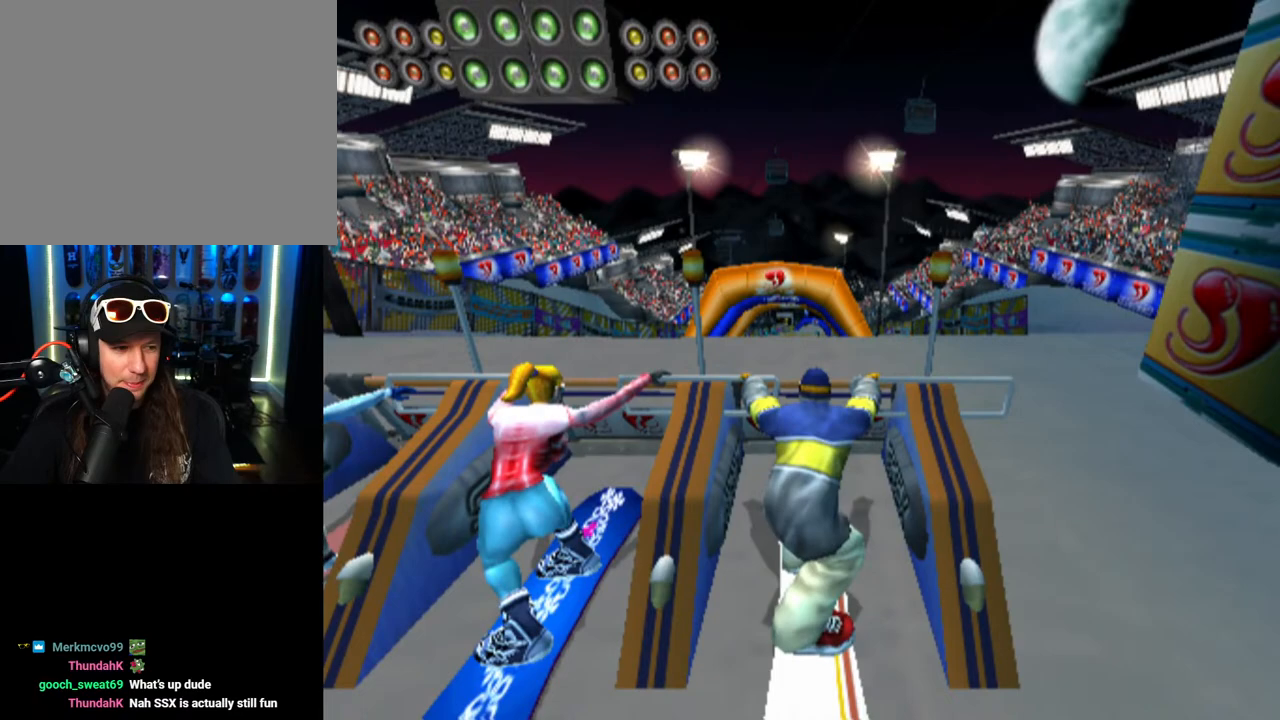
{"buttons": ["DPAD_UP"], "left_stick": "center", "right_stick": "center", "events": [[450, "DPAD_UP", "down"]]}
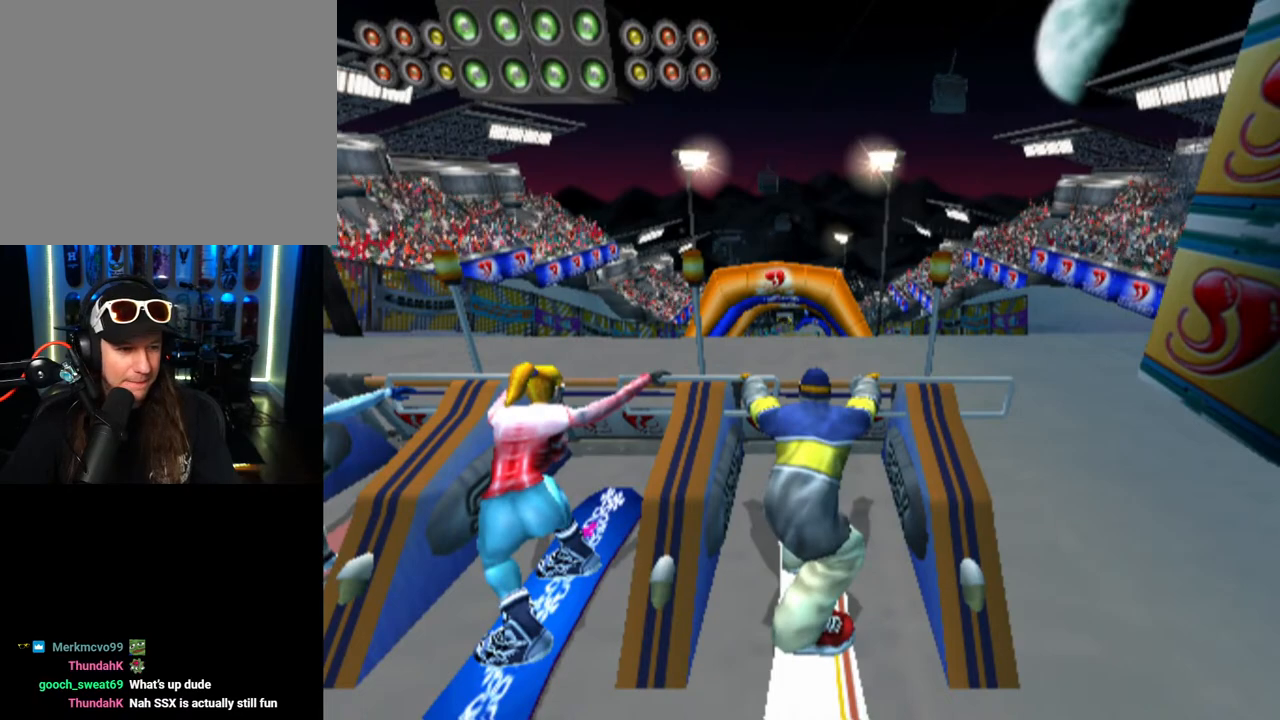
{"buttons": ["DPAD_UP"], "left_stick": "center", "right_stick": "center", "events": []}
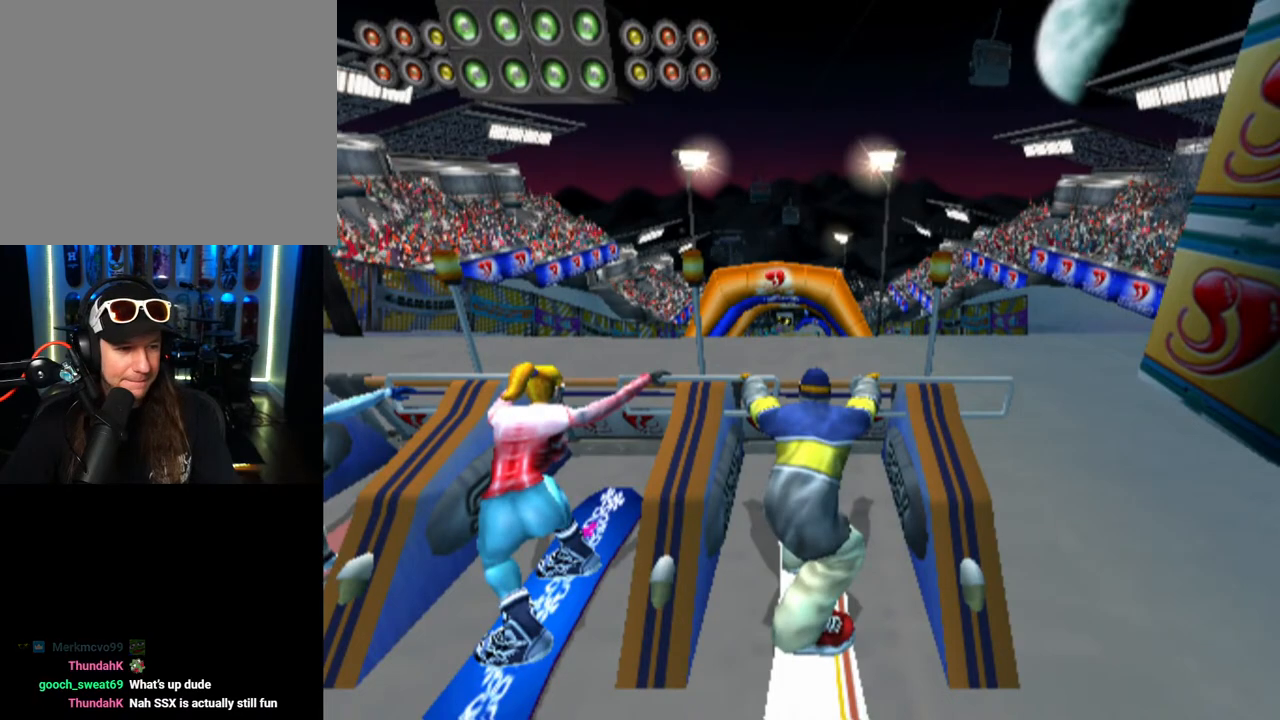
{"buttons": ["DPAD_UP"], "left_stick": "center", "right_stick": "center", "events": []}
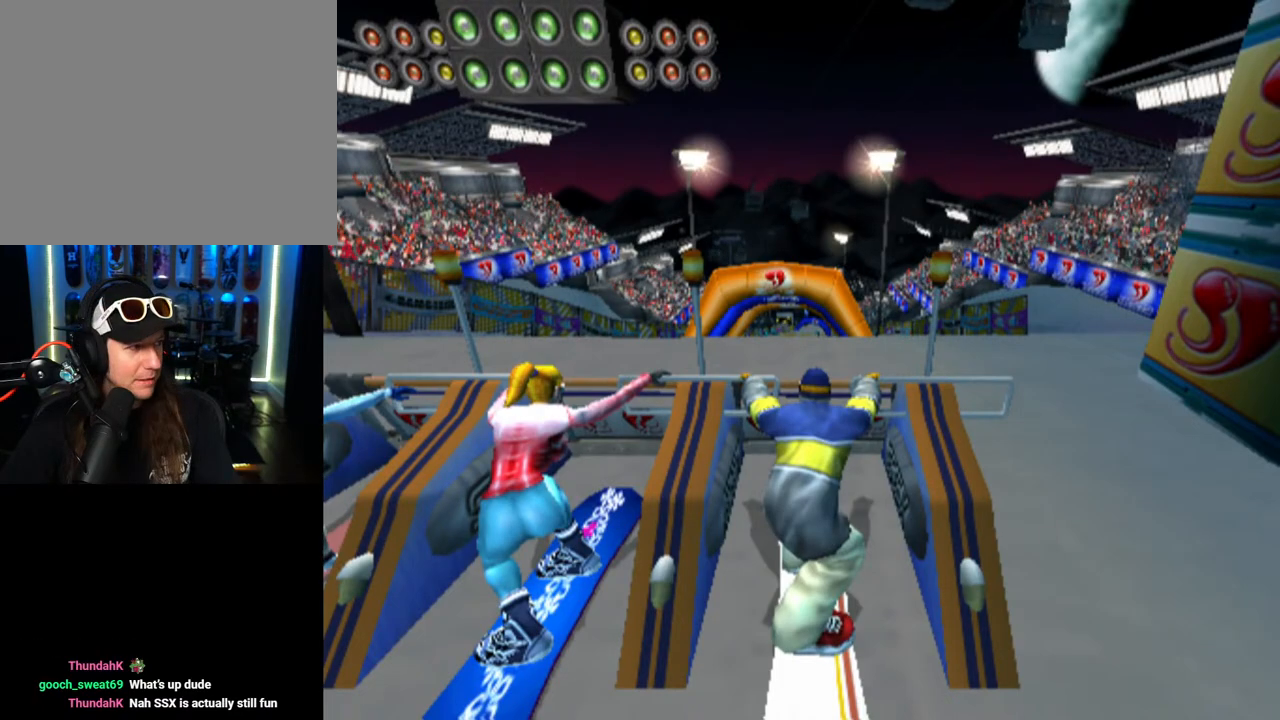
{"buttons": ["DPAD_UP"], "left_stick": "center", "right_stick": "center", "events": [[183, "DPAD_UP", "up"], [367, "DPAD_UP", "down"]]}
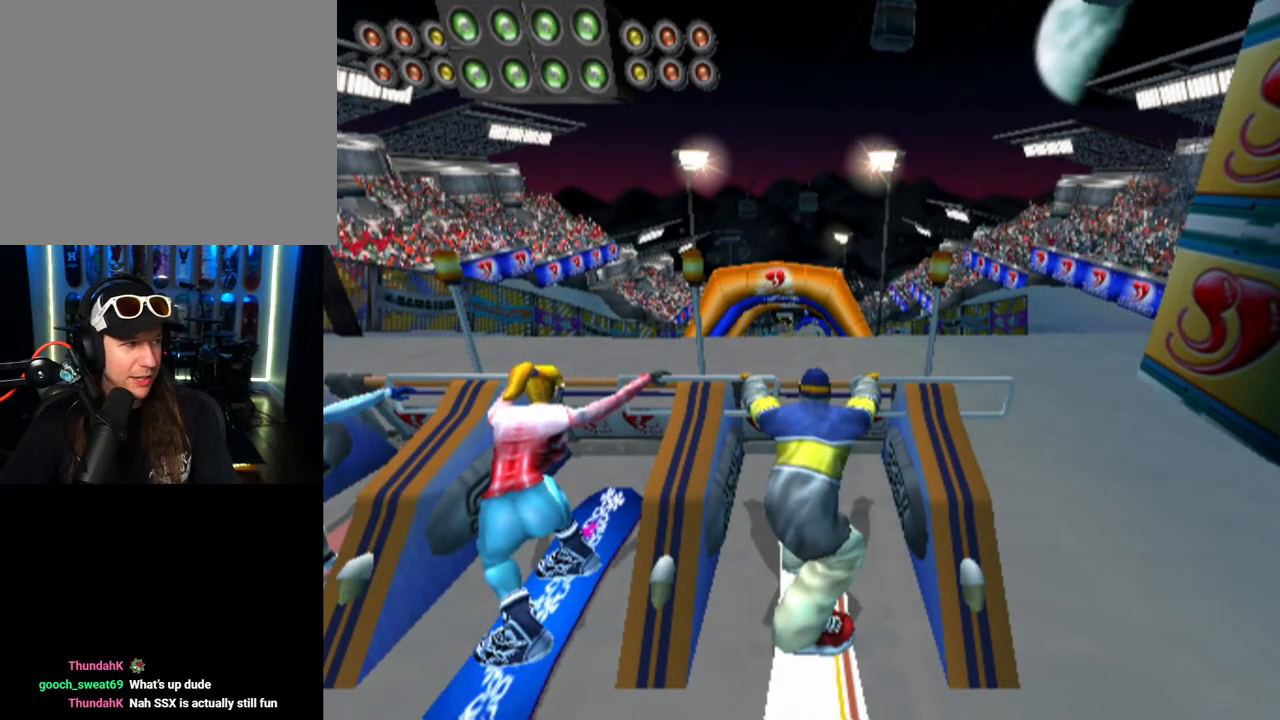
{"buttons": ["DPAD_UP"], "left_stick": "center", "right_stick": "center", "events": [[67, "DPAD_UP", "up"], [150, "DPAD_UP", "down"], [300, "DPAD_UP", "up"], [367, "DPAD_UP", "down"]]}
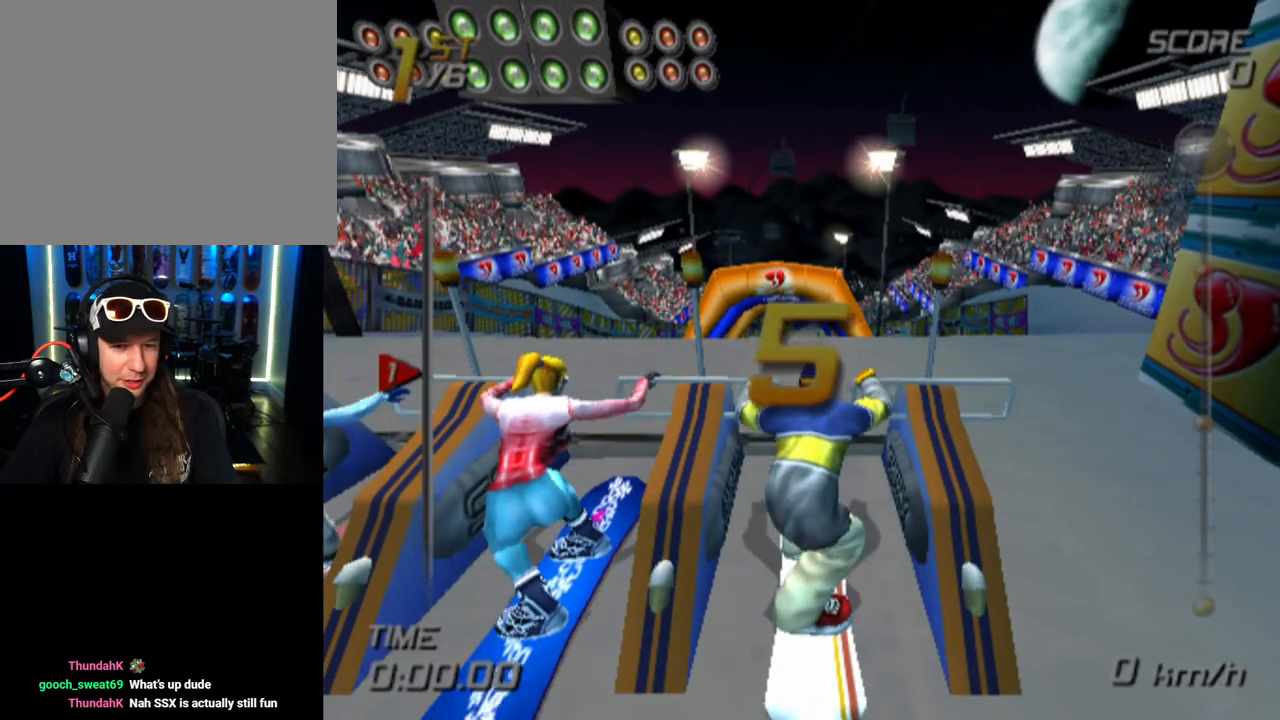
{"buttons": ["DPAD_UP"], "left_stick": "center", "right_stick": "center", "events": [[17, "DPAD_UP", "up"], [150, "DPAD_UP", "down"]]}
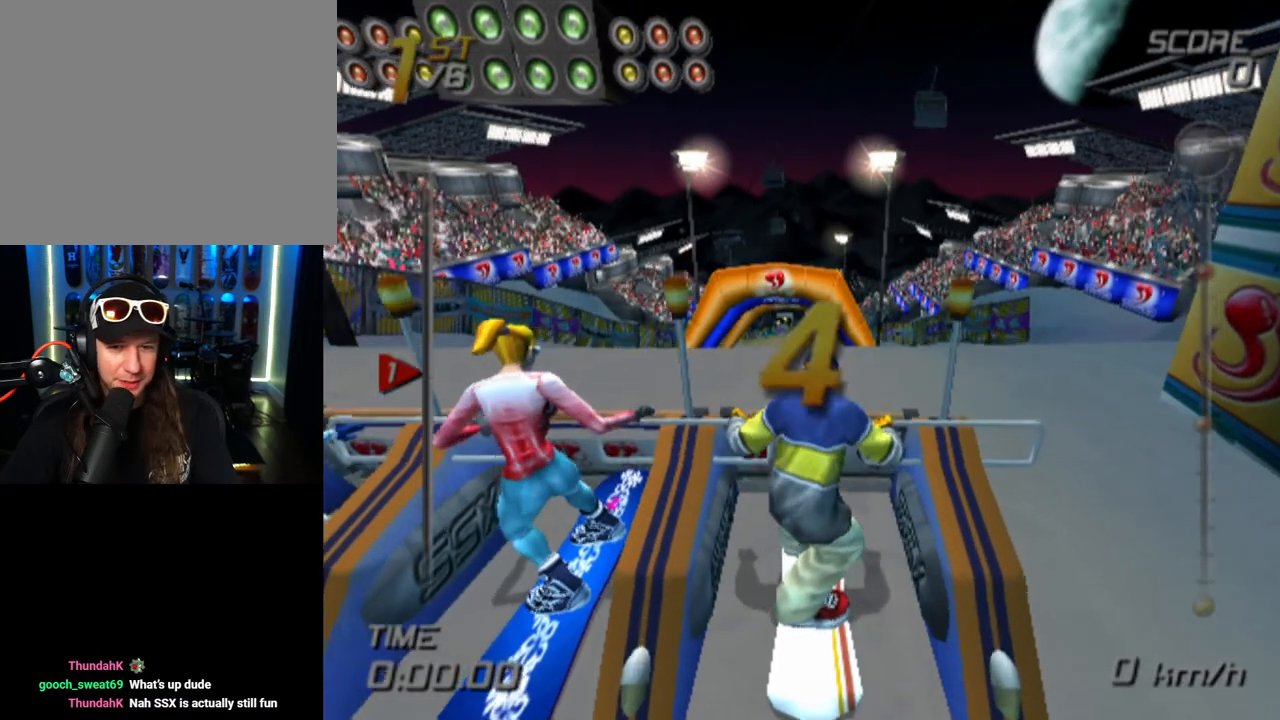
{"buttons": ["DPAD_DOWN"], "left_stick": "center", "right_stick": "center", "events": [[267, "DPAD_UP", "up"], [333, "DPAD_DOWN", "down"]]}
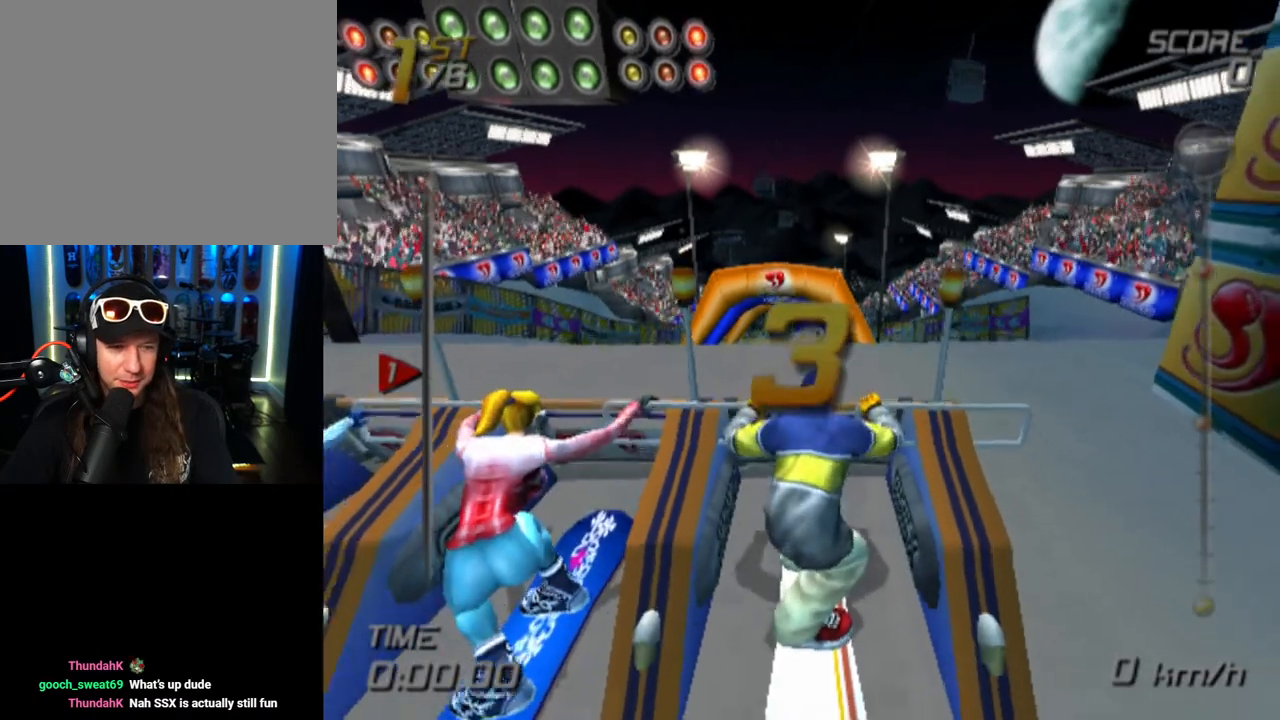
{"buttons": ["DPAD_UP"], "left_stick": "center", "right_stick": "center", "events": [[317, "DPAD_DOWN", "up"], [317, "DPAD_RIGHT", "down"], [350, "DPAD_UP", "down"], [367, "DPAD_RIGHT", "up"]]}
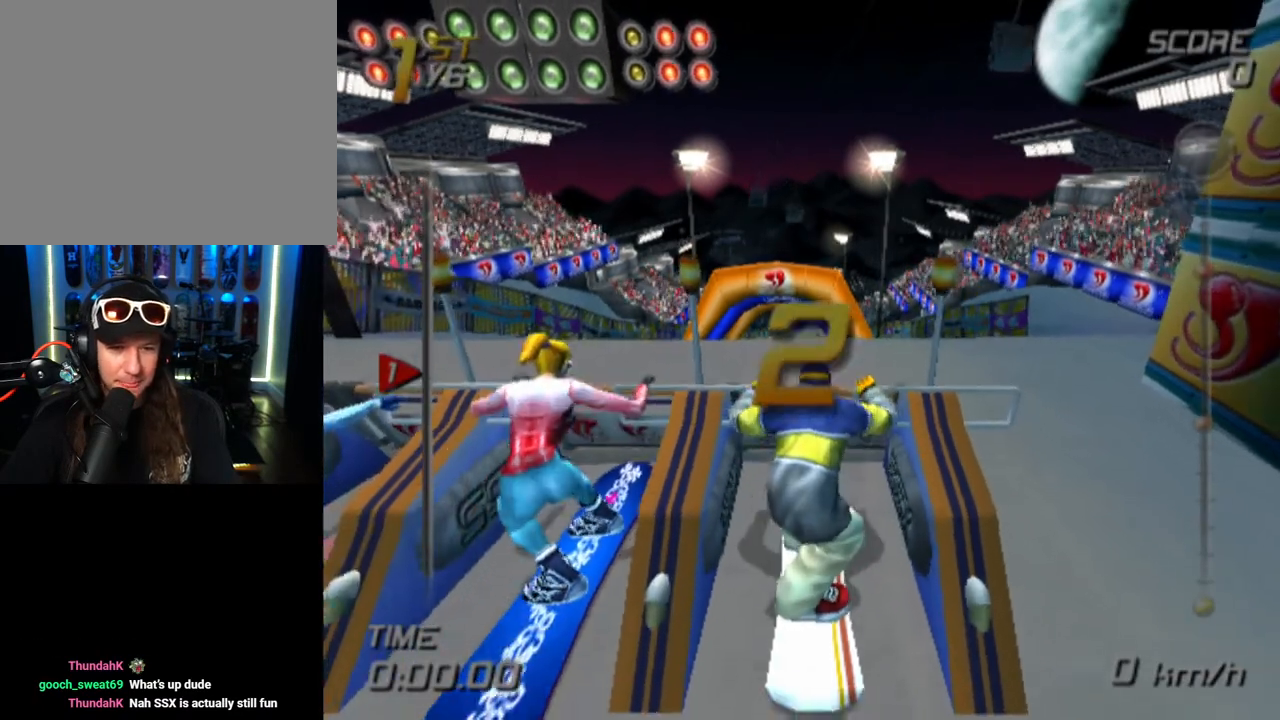
{"buttons": ["DPAD_UP"], "left_stick": "center", "right_stick": "center", "events": []}
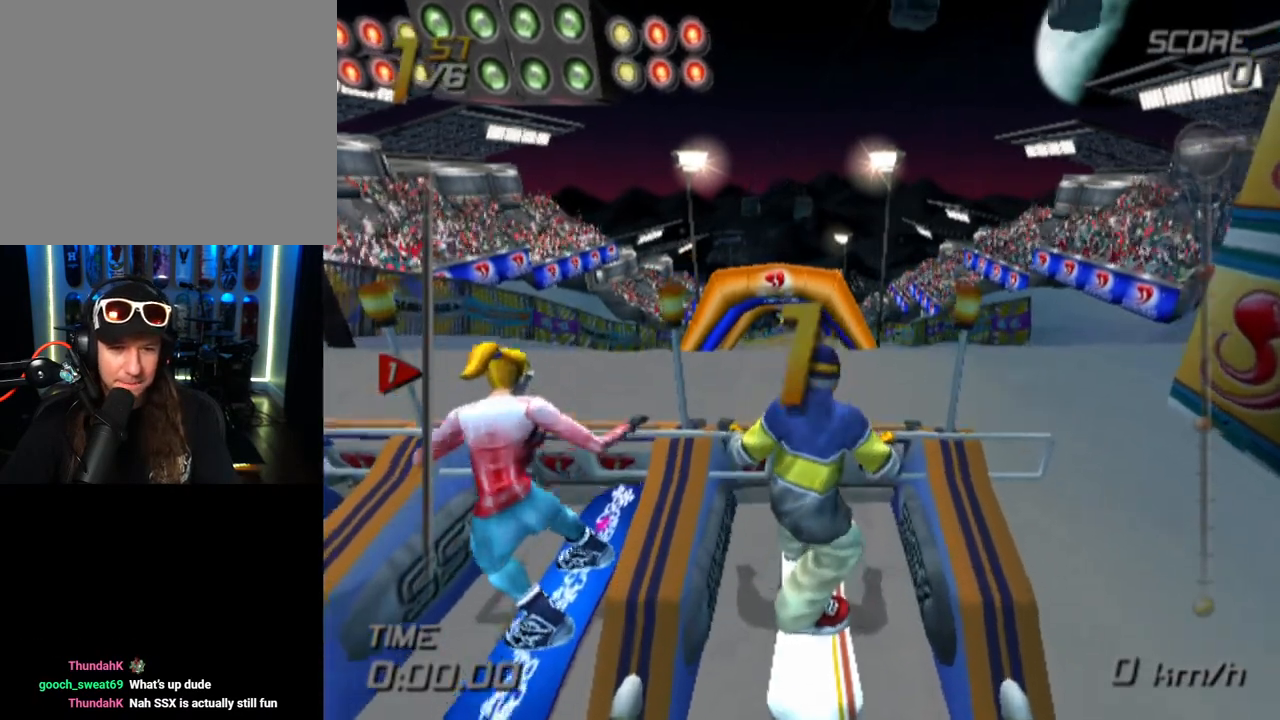
{"buttons": ["DPAD_UP"], "left_stick": "center", "right_stick": "center", "events": []}
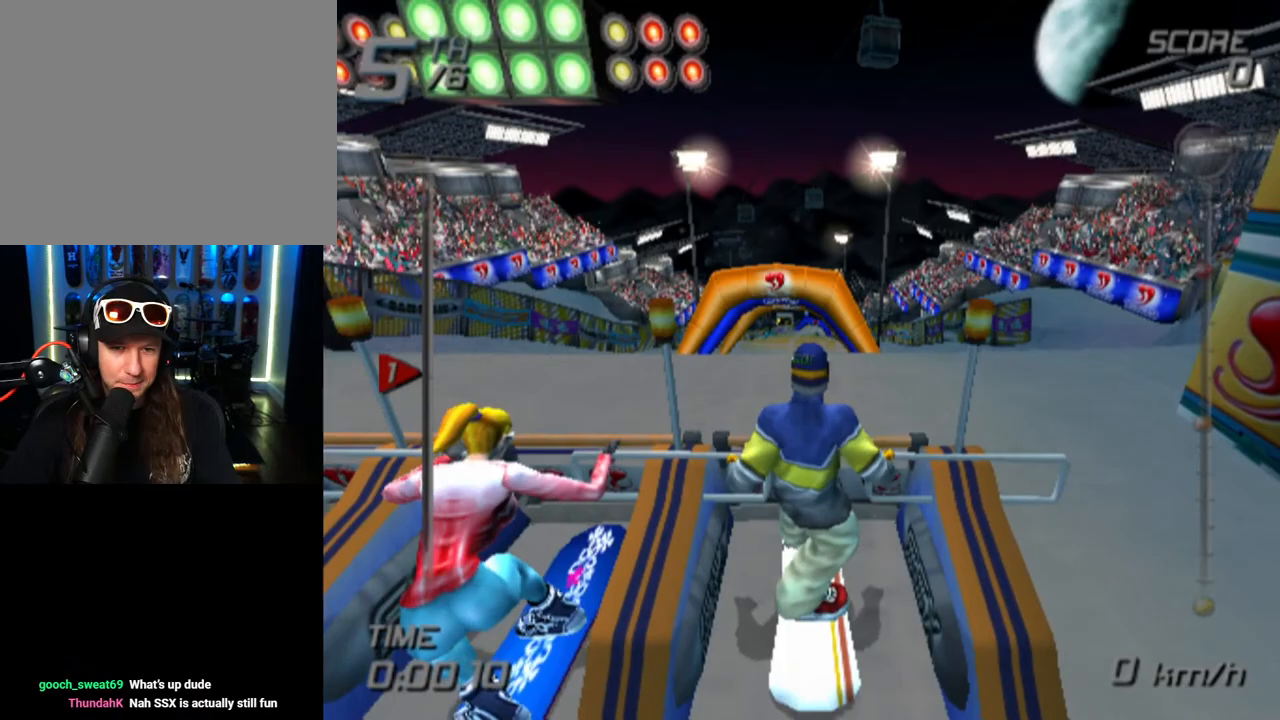
{"buttons": ["DPAD_UP"], "left_stick": "center", "right_stick": "center", "events": []}
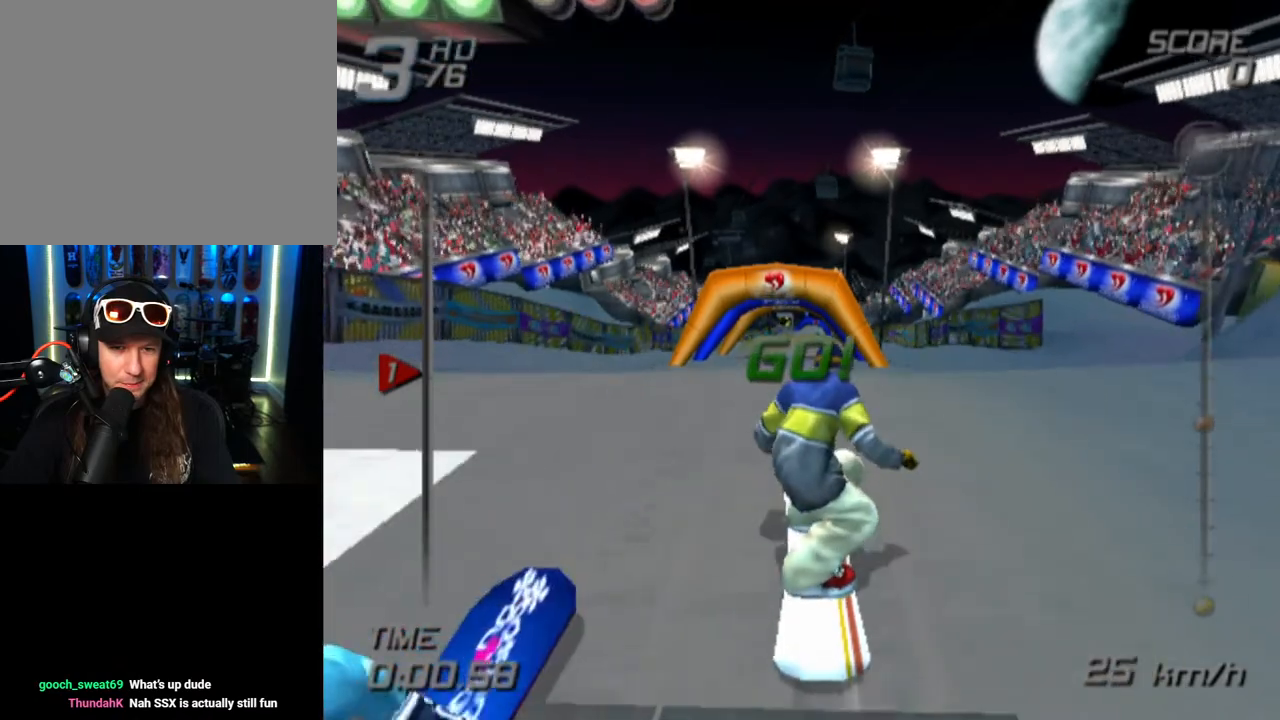
{"buttons": ["DPAD_UP"], "left_stick": "center", "right_stick": "center", "events": []}